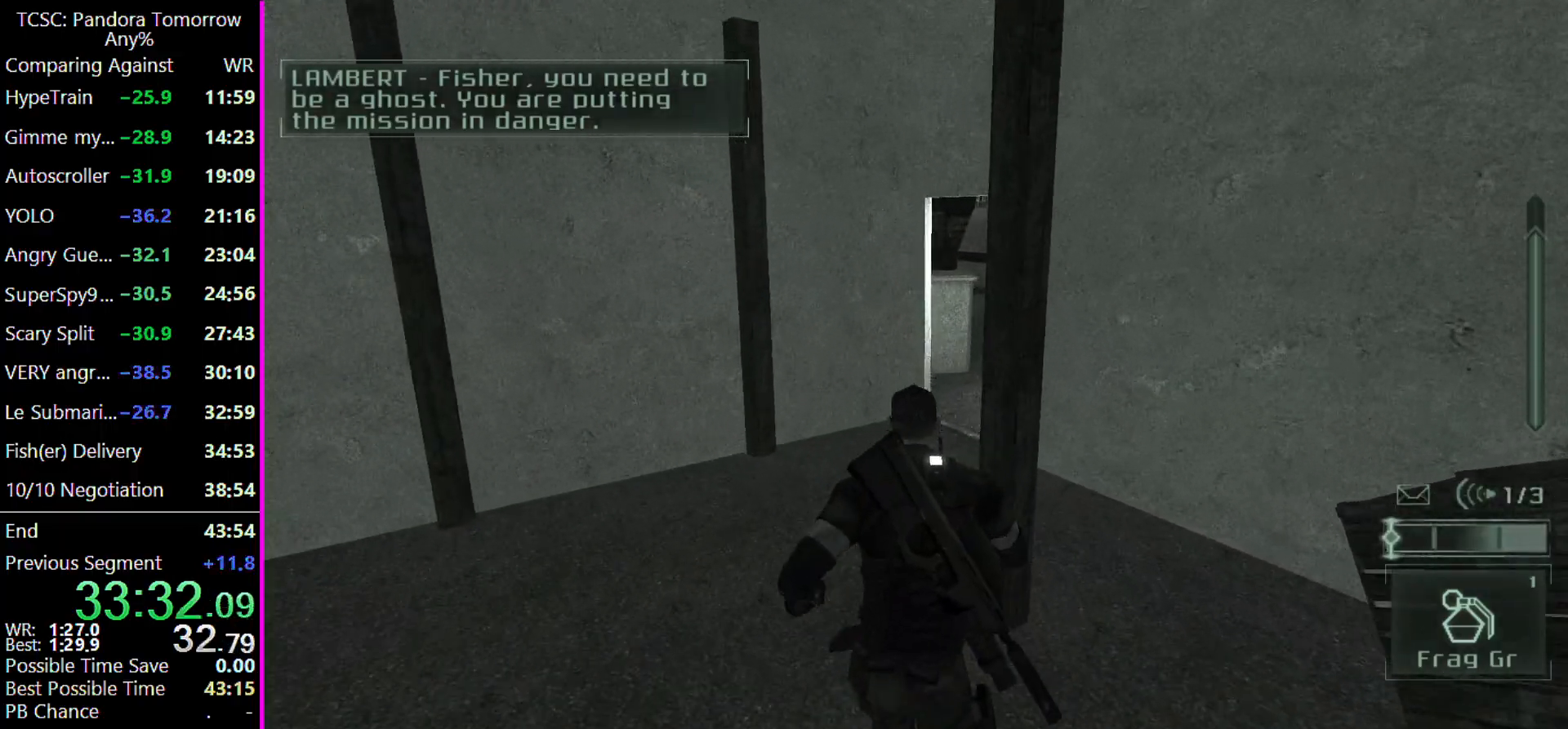
Gameplay with keyboard and mouse; each line is a JSON object with the keys held at the frame after it. "events" lists presses ("down") and releases ("up") of "1", "2", "3", "4", "5", "a", "alt", "c", "caps_lock", "ctrl", "d", "e", "f", "g", "q", "r", "s", "shift", "space", "t", "tab", "v", "w", "x" and "z" between this image and that frame as [ms after this image, input, new state], when the widget could be followed in between. No other keys are recorded. Mouse buttons are not recorded. Not read: mouse_move other_keys.
{"keys": ["w"], "events": [[267, "4", "down"], [333, "4", "up"]]}
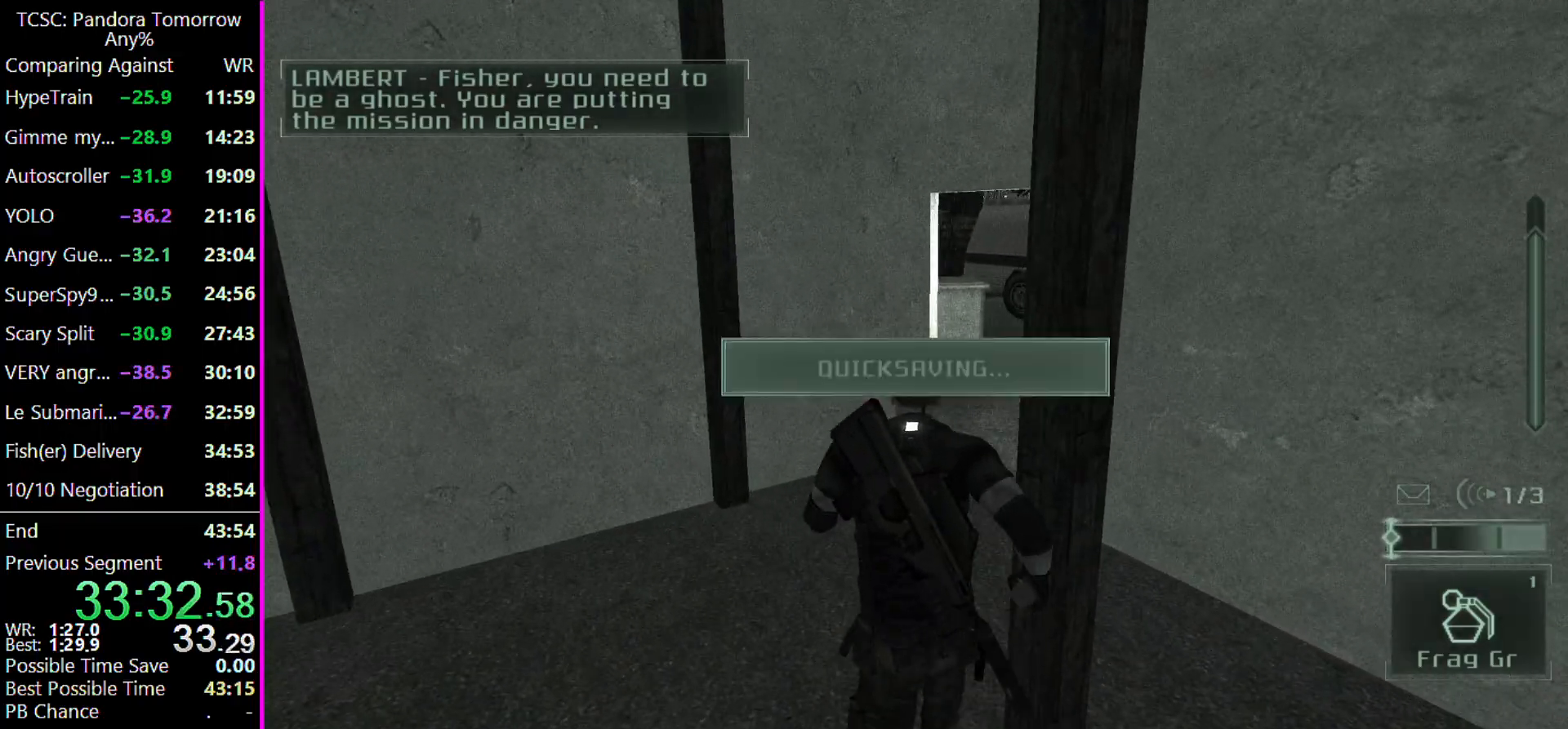
{"keys": ["w"], "events": []}
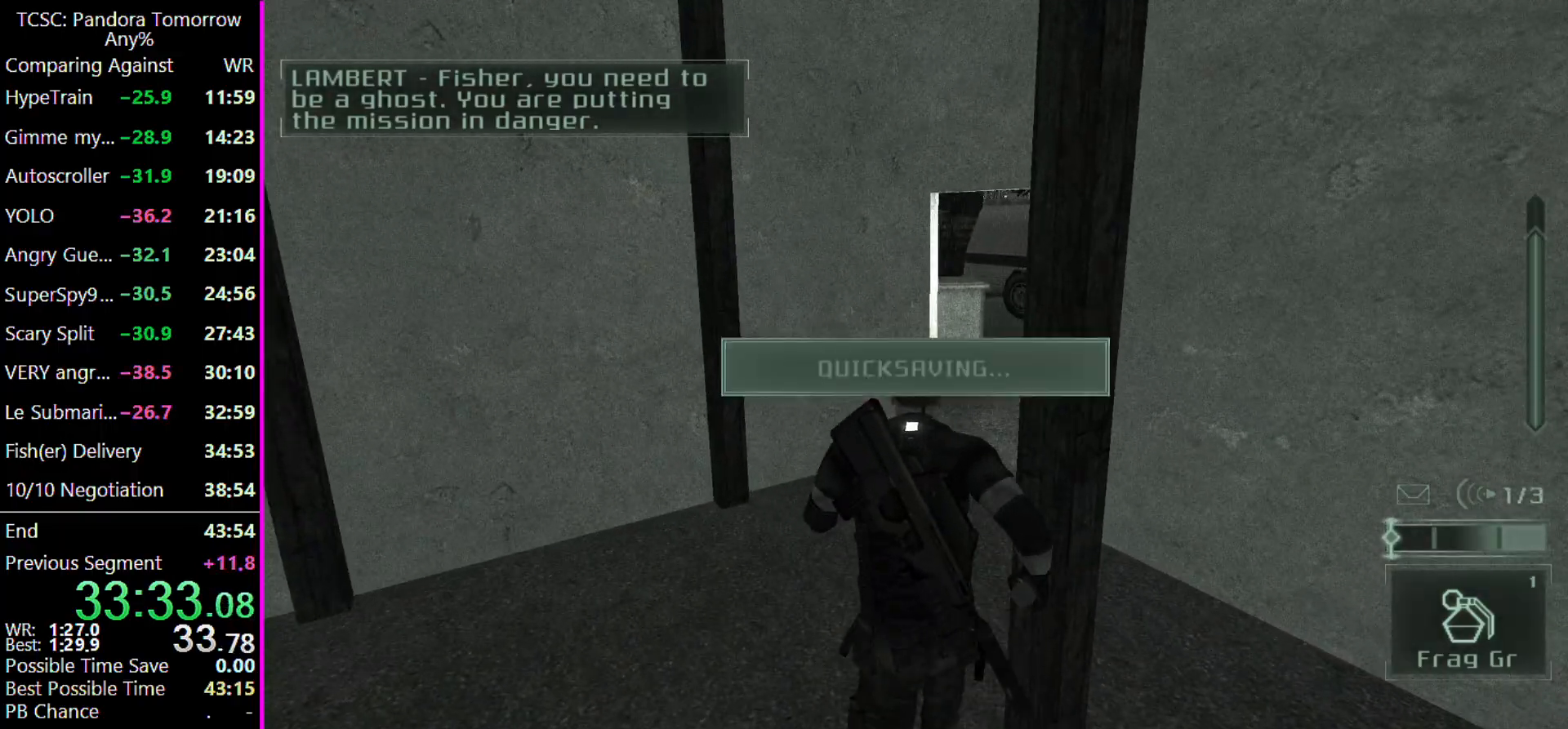
{"keys": ["d", "w"], "events": [[400, "d", "down"]]}
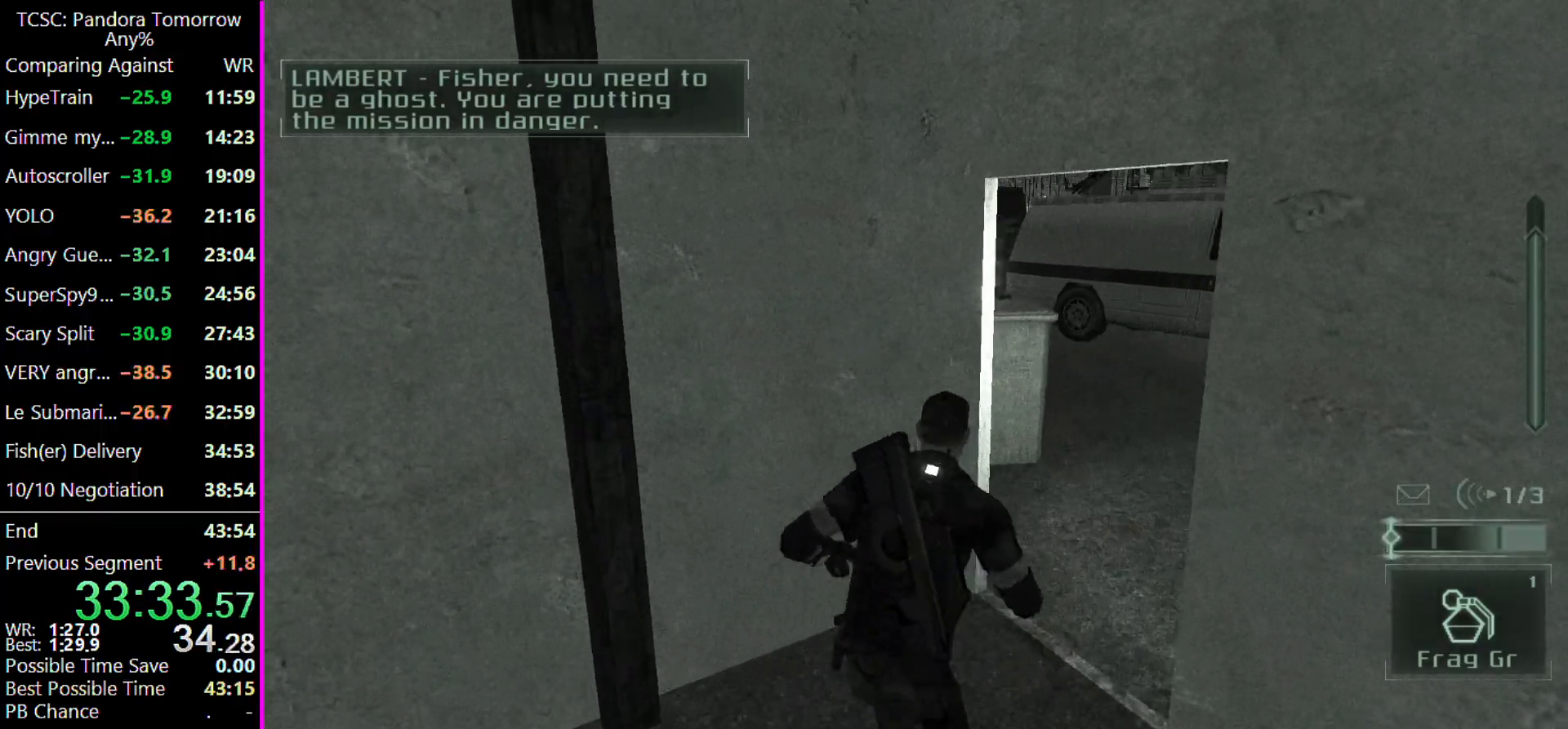
{"keys": ["d", "w"], "events": []}
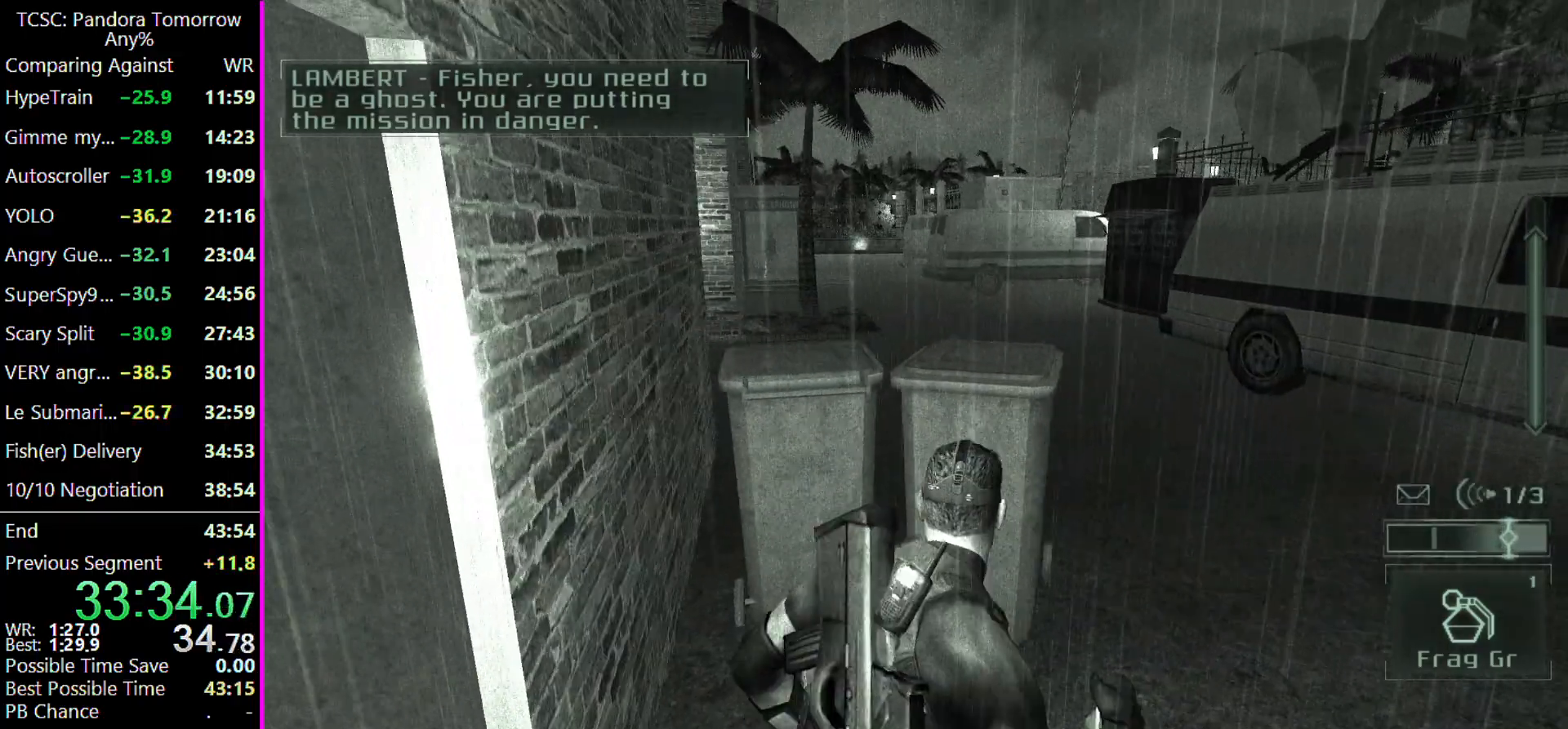
{"keys": ["d", "w"], "events": [[100, "w", "up"], [167, "e", "down"], [233, "e", "up"], [333, "w", "down"]]}
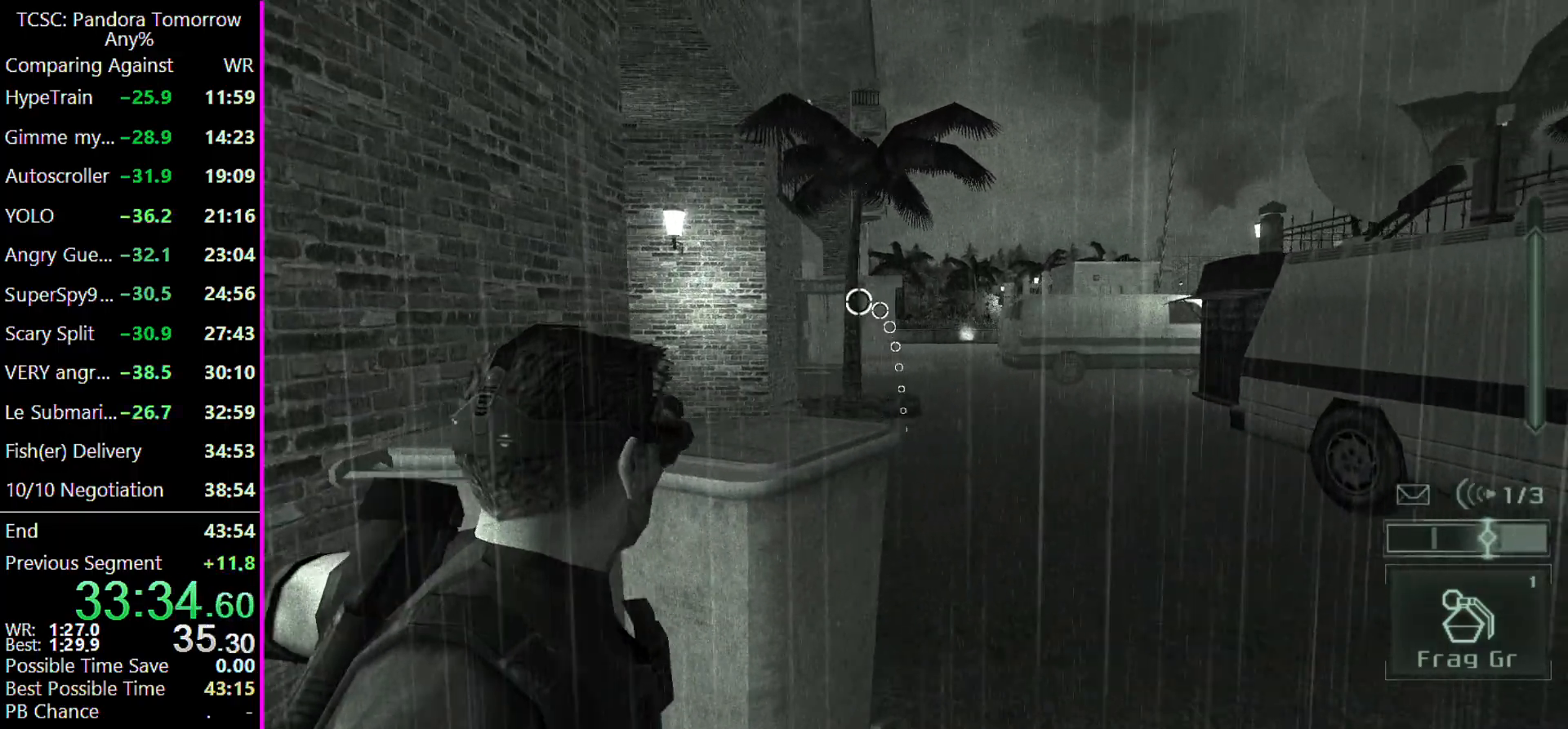
{"keys": ["d", "w"], "events": []}
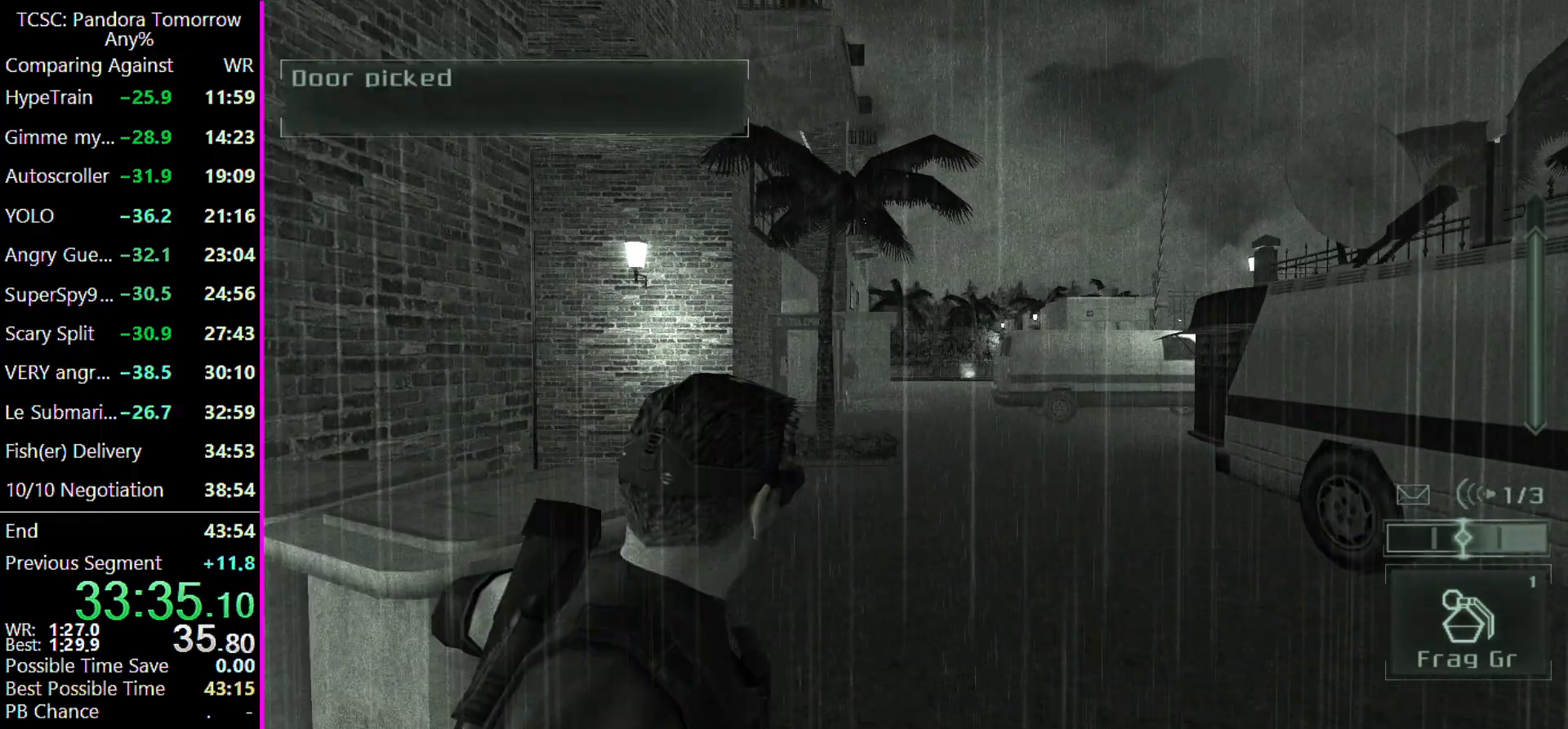
{"keys": ["d", "w"], "events": []}
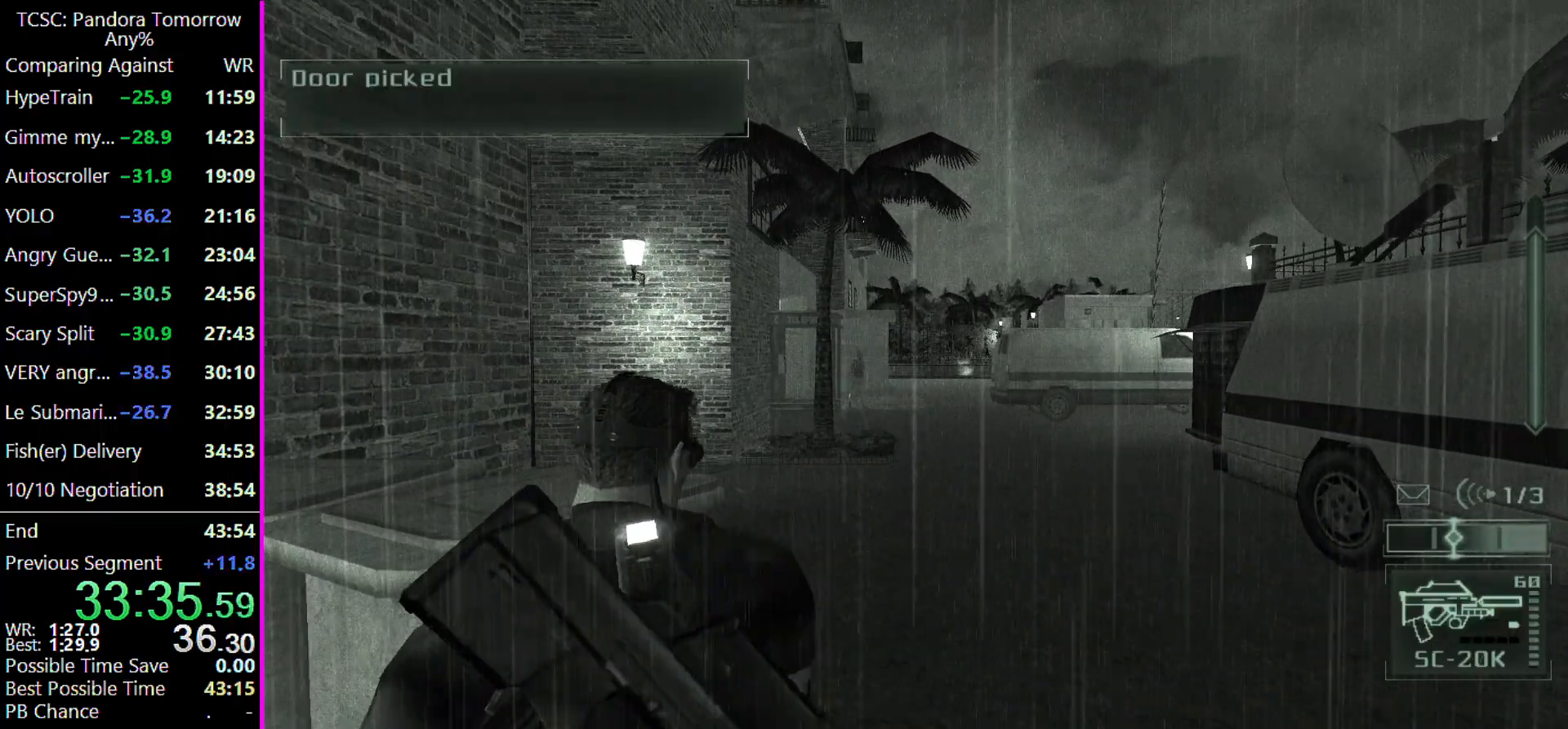
{"keys": ["d", "w"], "events": []}
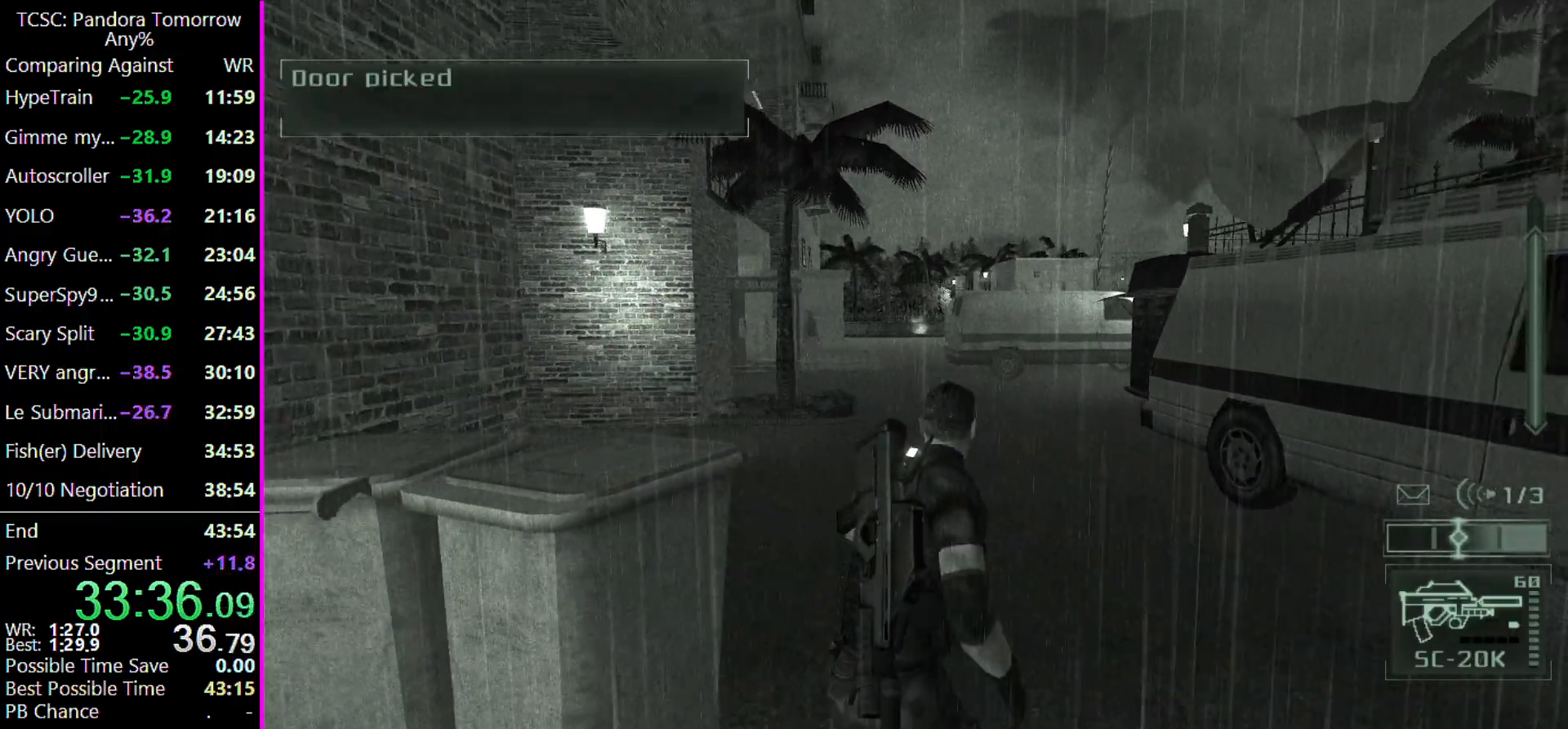
{"keys": ["d", "w"], "events": []}
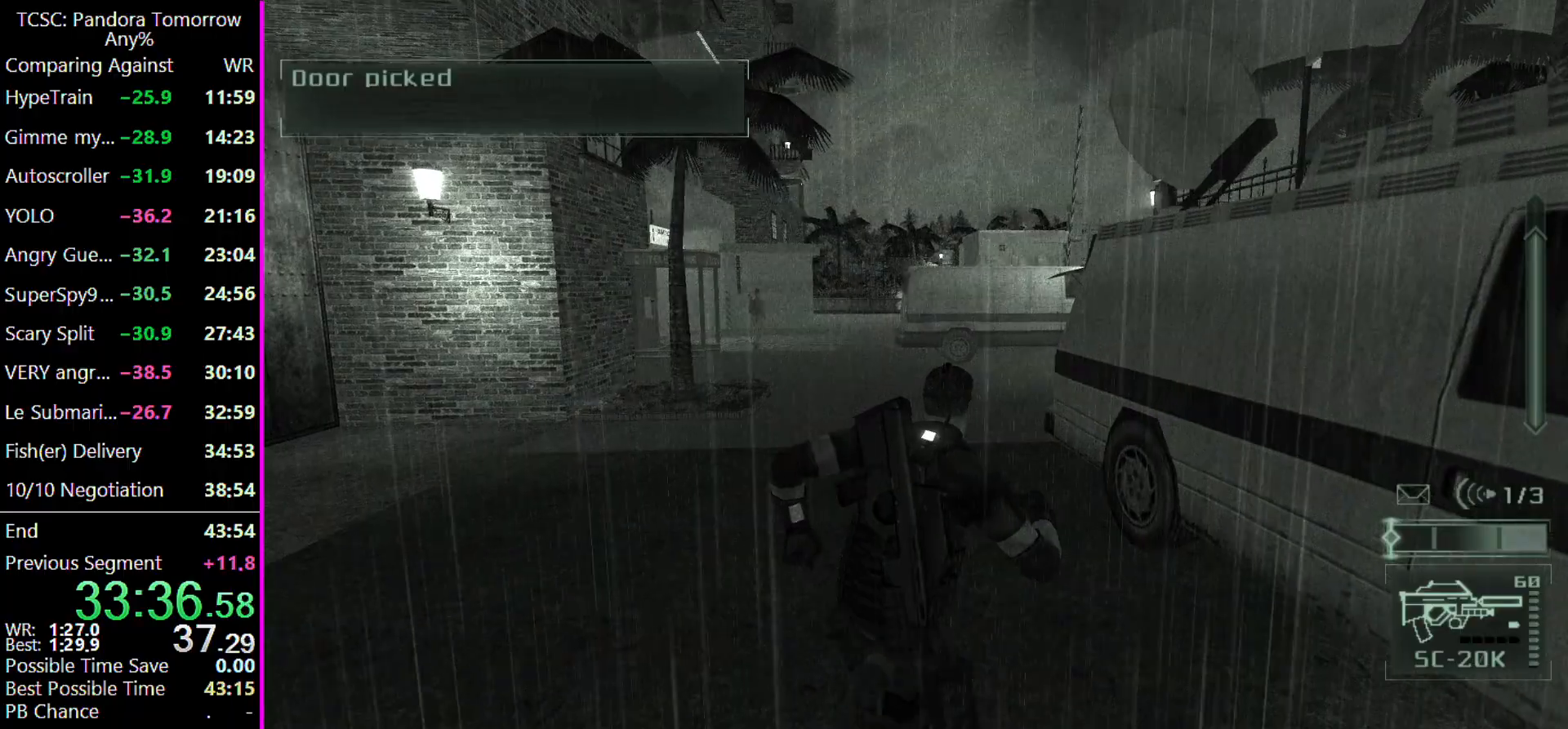
{"keys": ["a", "w"], "events": [[267, "d", "up"], [500, "a", "down"]]}
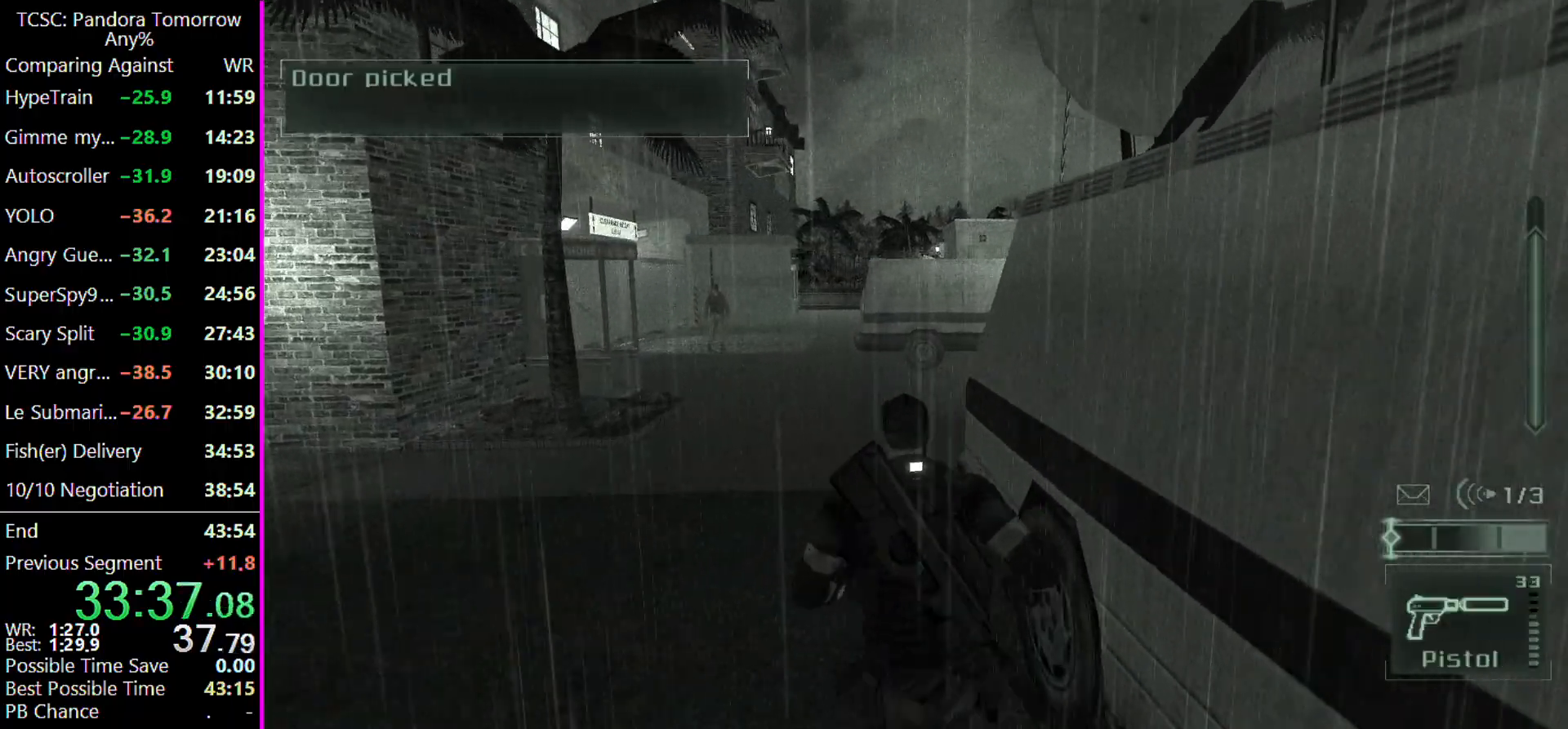
{"keys": ["w"], "events": [[167, "a", "up"]]}
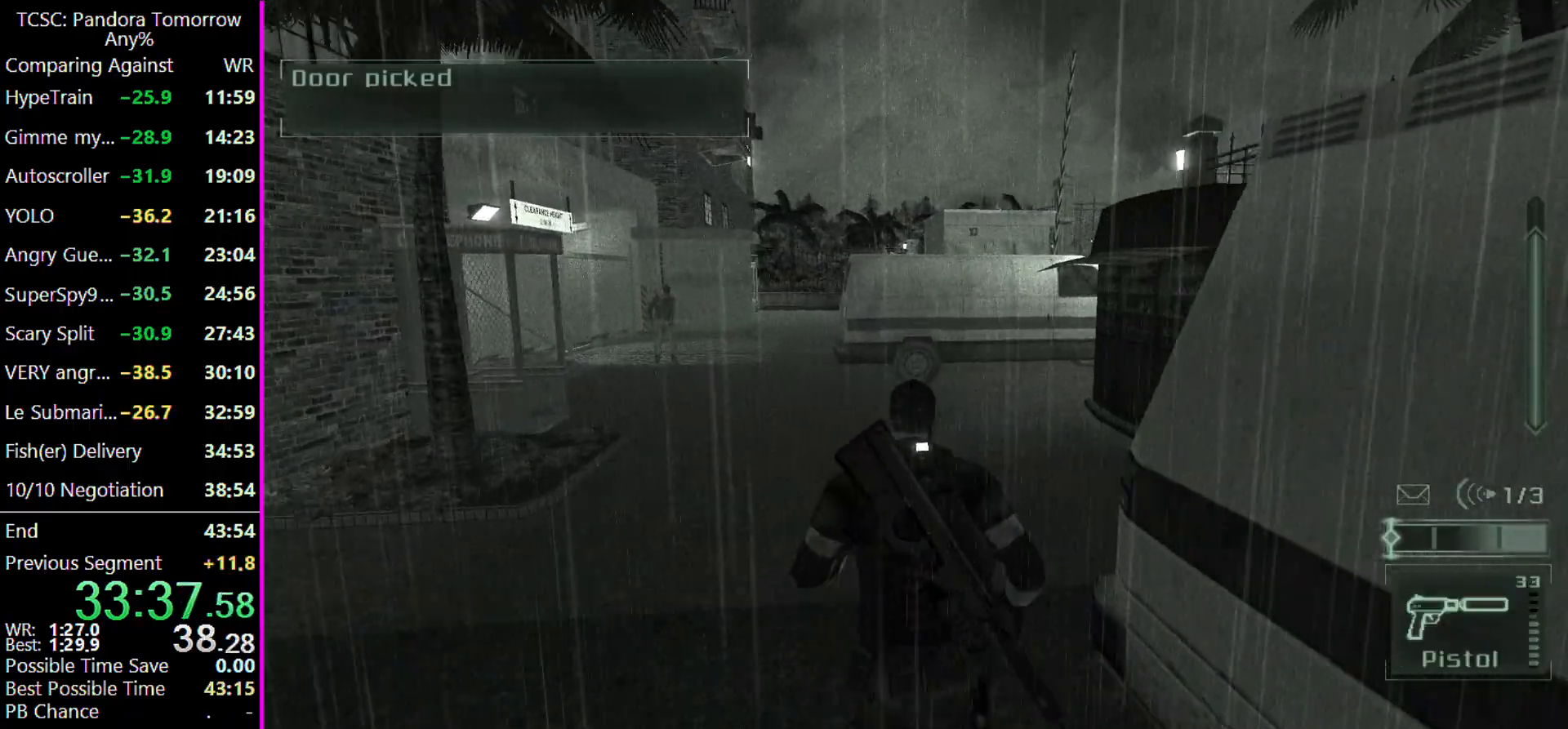
{"keys": ["a", "w"], "events": [[67, "a", "down"], [167, "a", "up"], [500, "a", "down"]]}
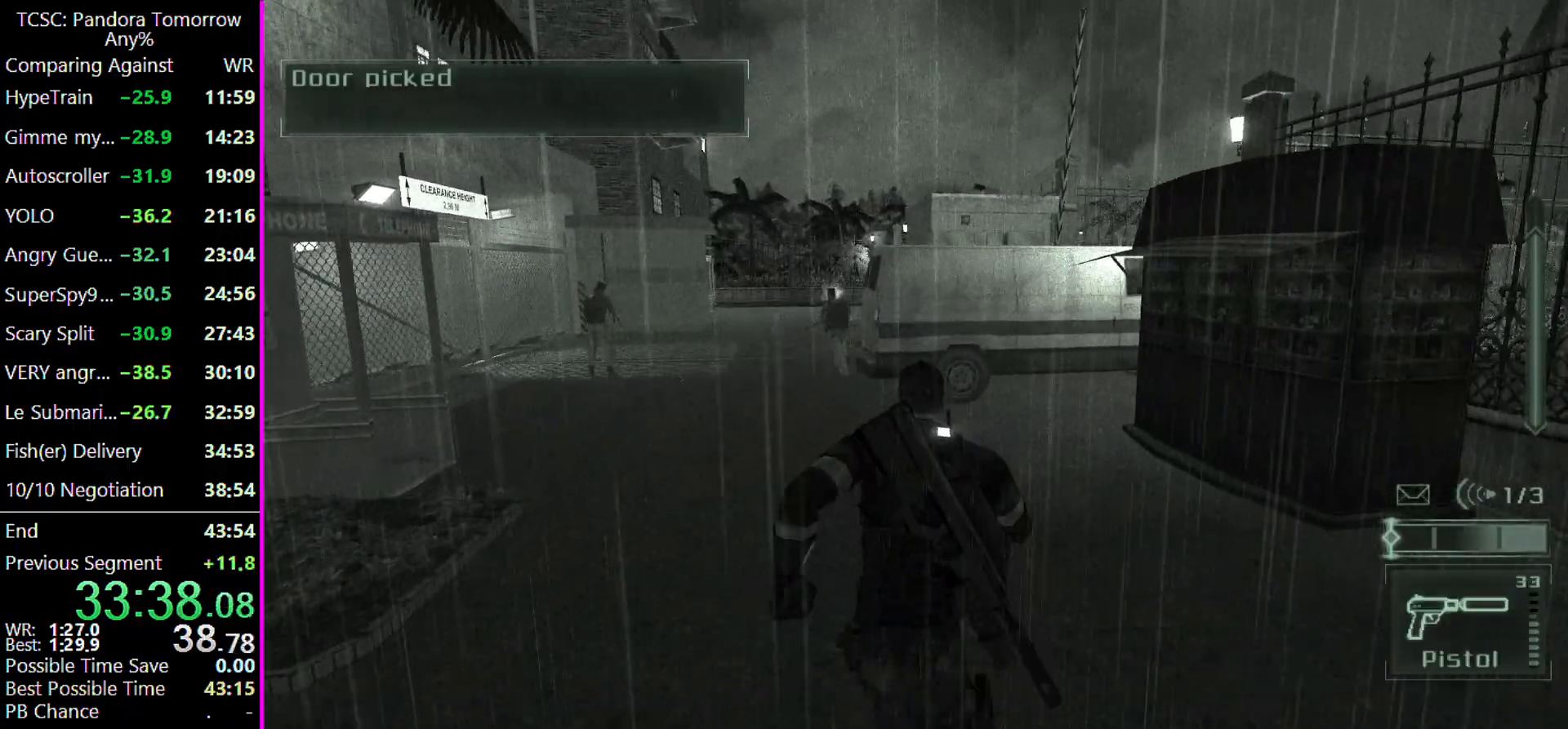
{"keys": ["w"], "events": [[133, "a", "up"]]}
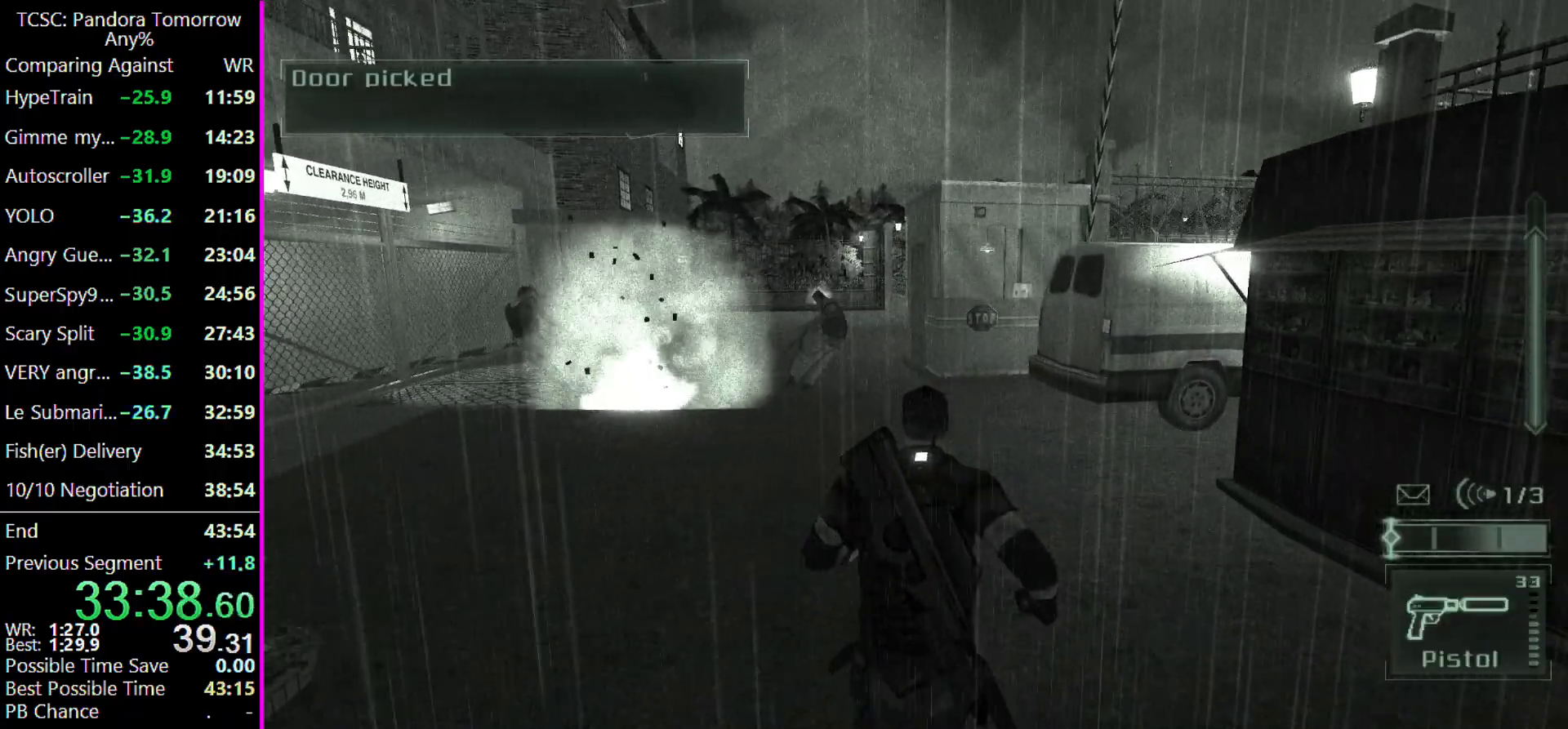
{"keys": ["a", "w"], "events": [[167, "a", "down"], [167, "e", "down"], [200, "e", "up"], [400, "a", "up"], [433, "a", "down"]]}
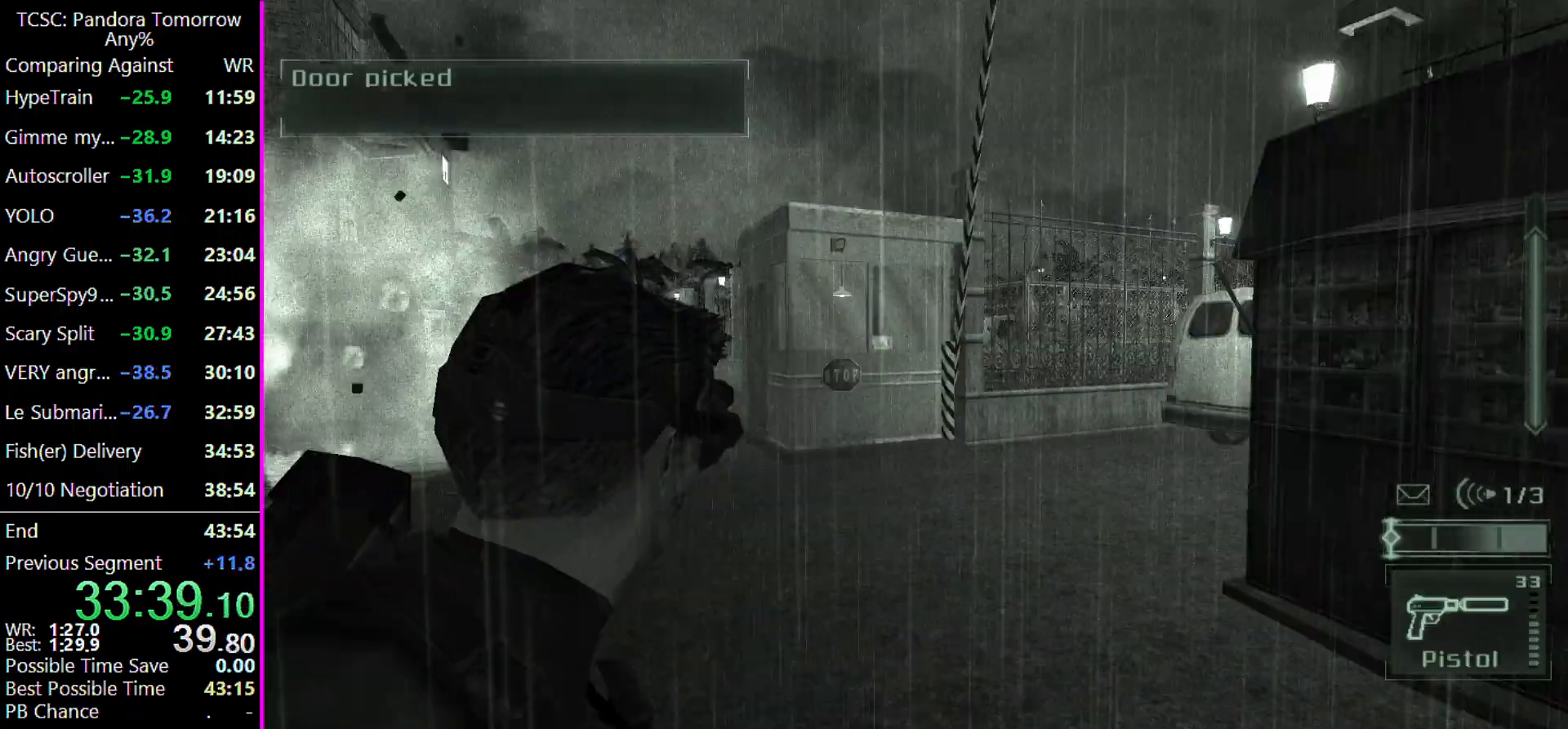
{"keys": ["a", "w"], "events": []}
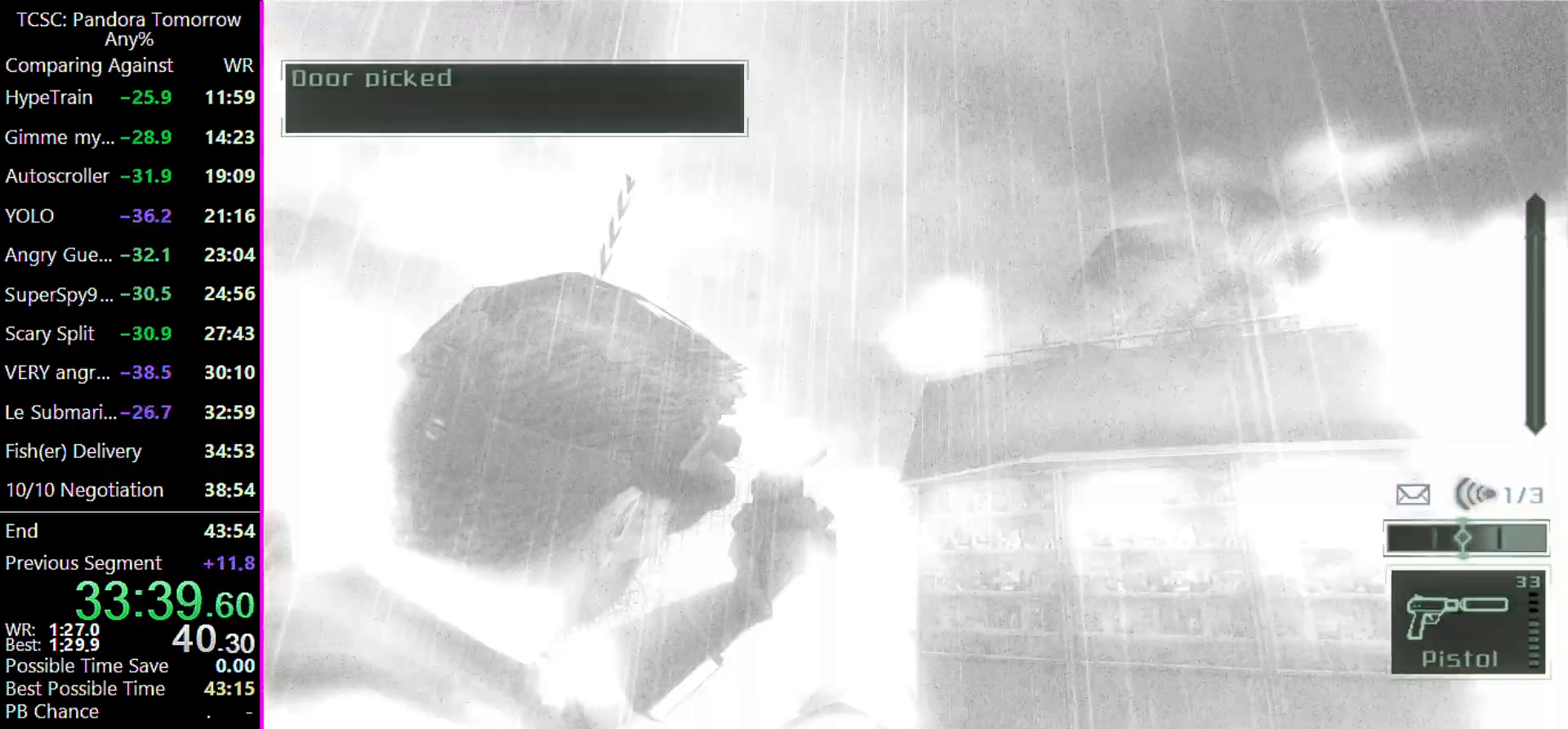
{"keys": ["w"], "events": [[133, "a", "up"]]}
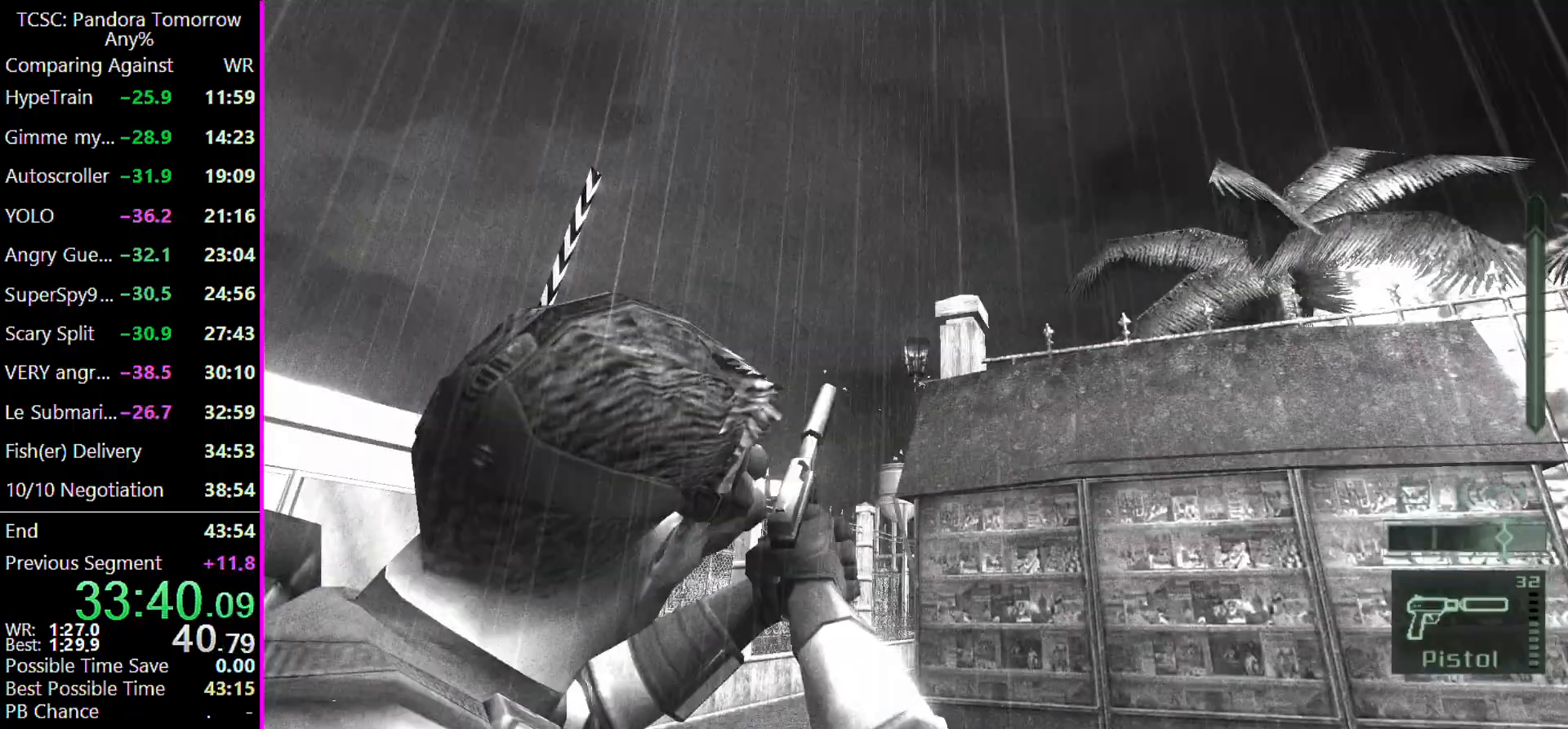
{"keys": ["w"], "events": [[33, "e", "down"], [100, "e", "up"]]}
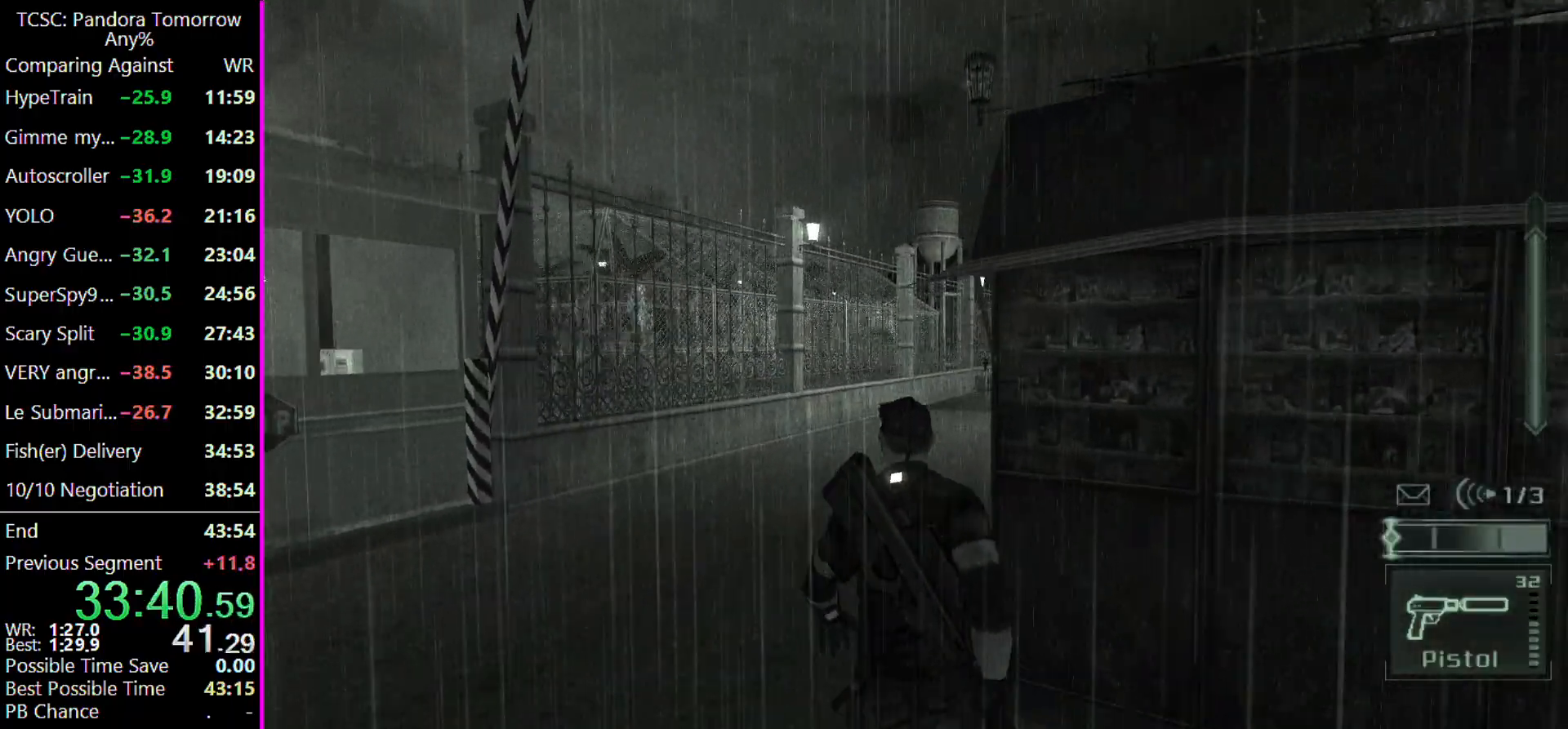
{"keys": ["5", "w"], "events": [[33, "4", "down"], [67, "4", "up"], [367, "5", "down"], [467, "5", "up"], [500, "5", "down"]]}
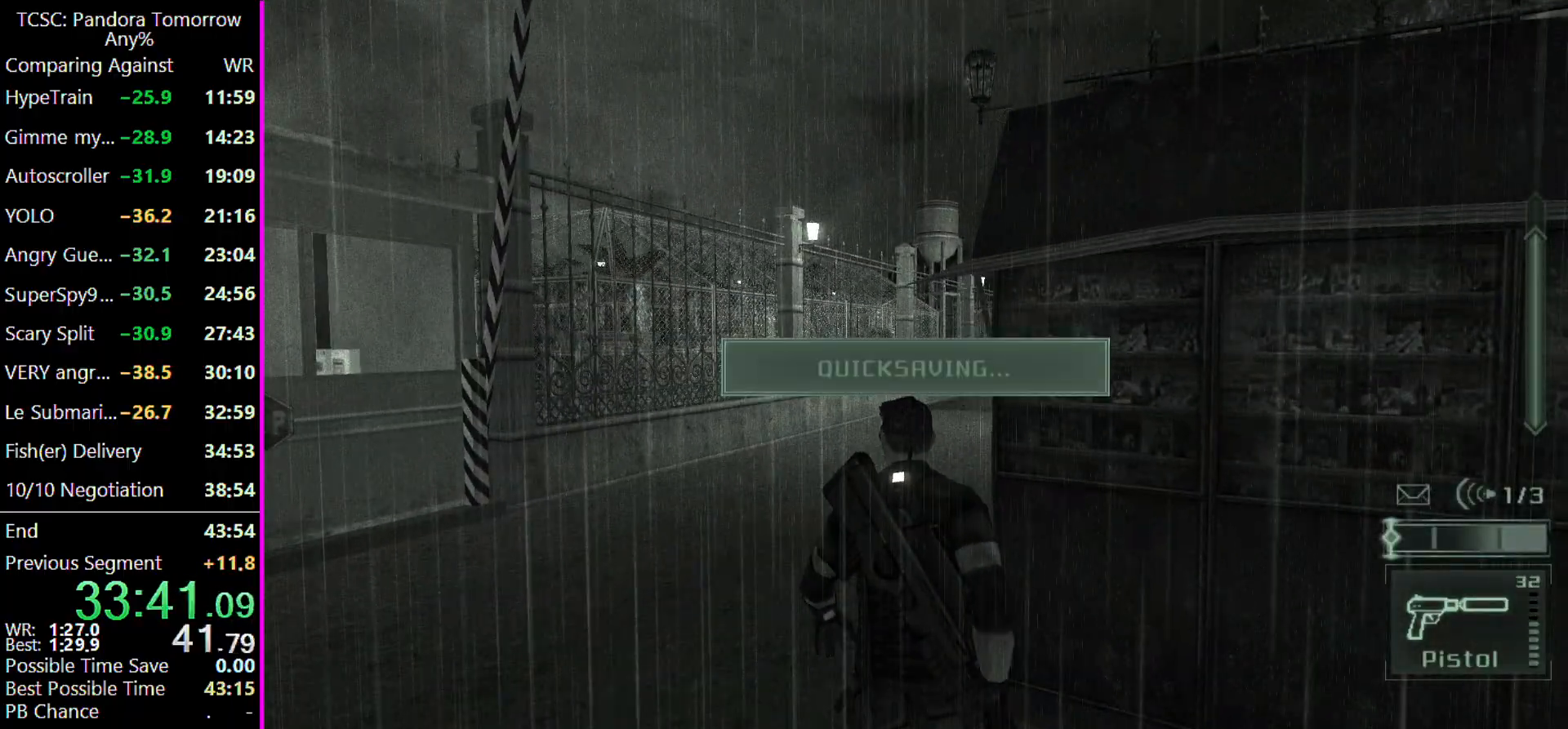
{"keys": ["5", "w"], "events": [[100, "5", "up"], [133, "5", "down"], [233, "5", "up"], [333, "5", "down"], [433, "5", "up"], [467, "5", "down"]]}
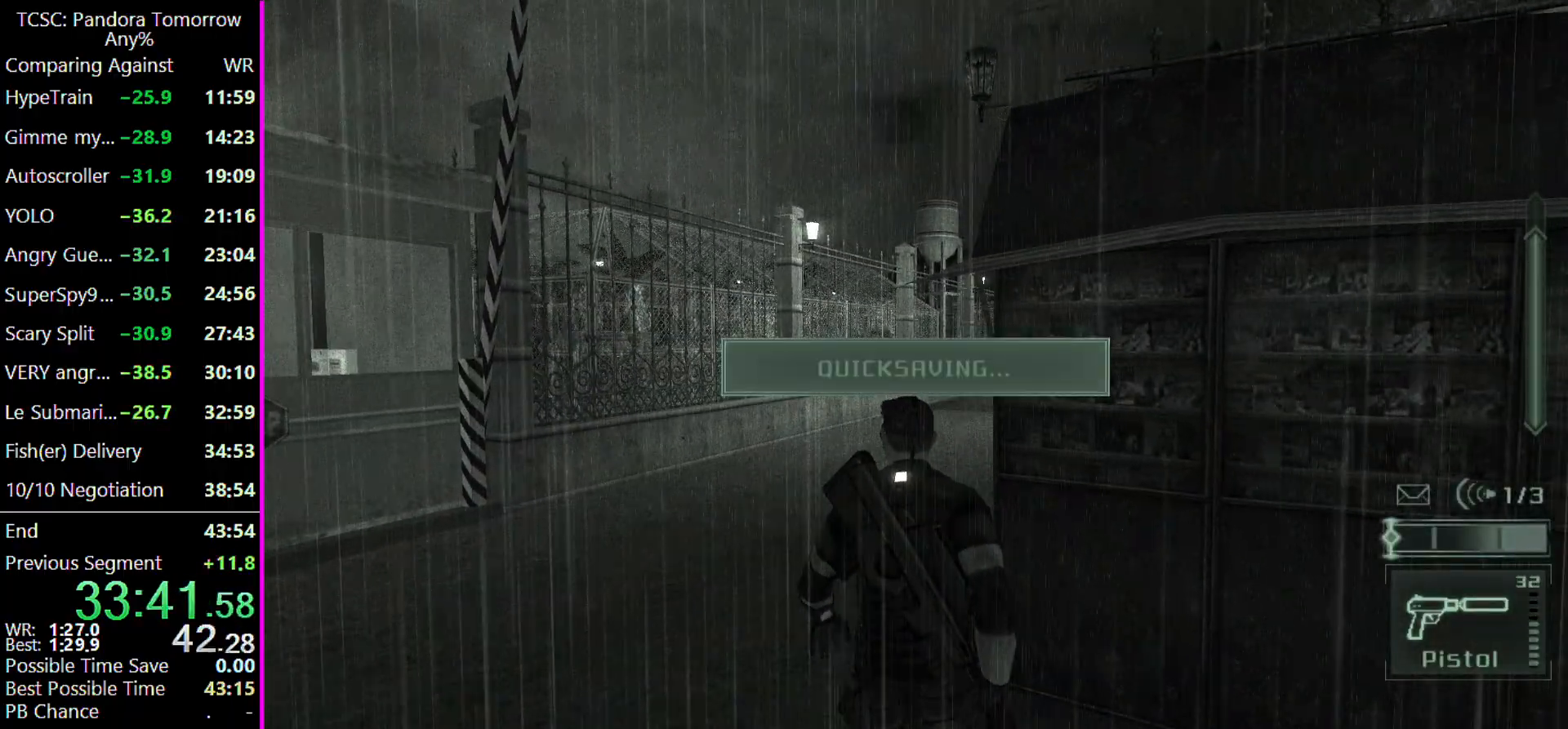
{"keys": ["w"], "events": [[67, "5", "up"]]}
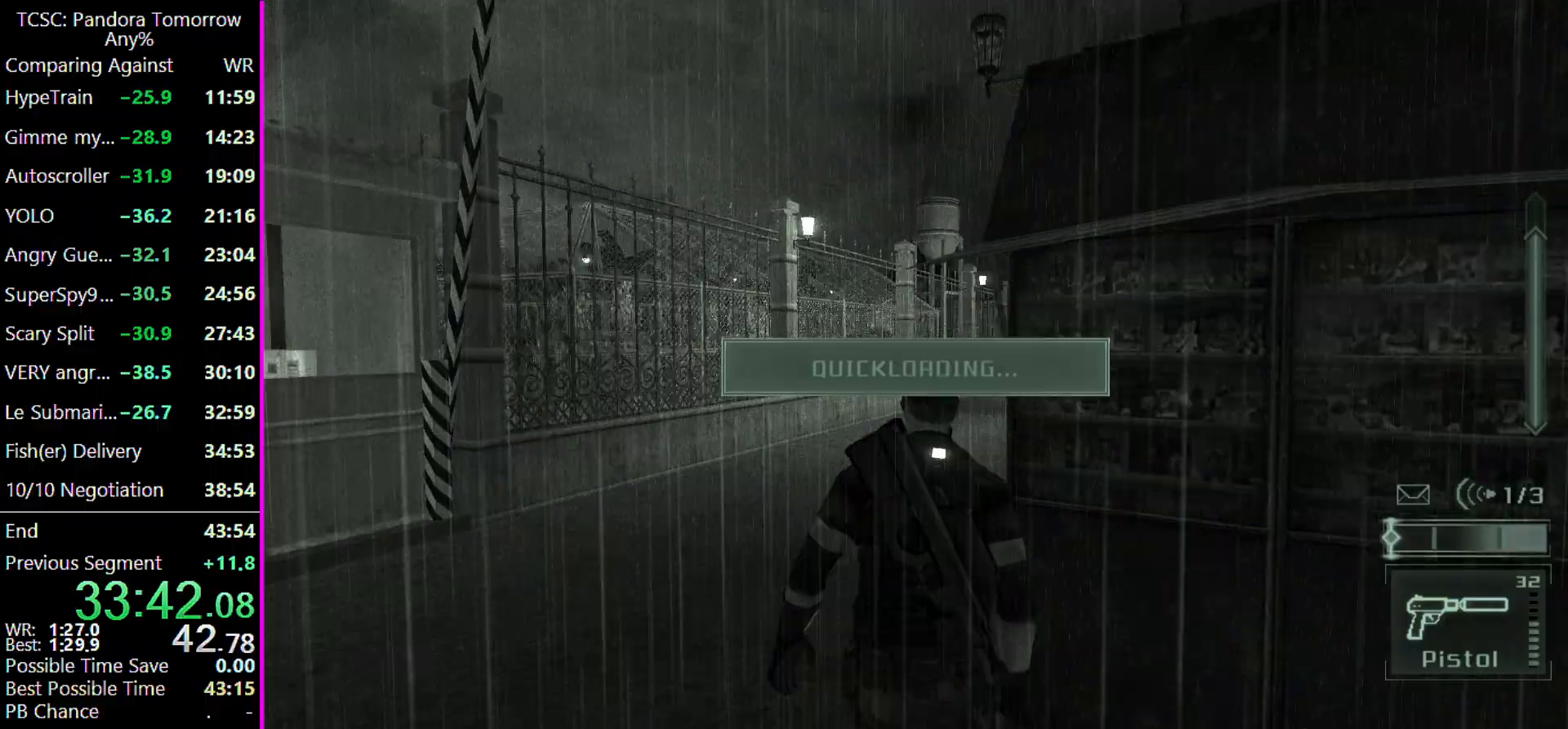
{"keys": ["w"], "events": []}
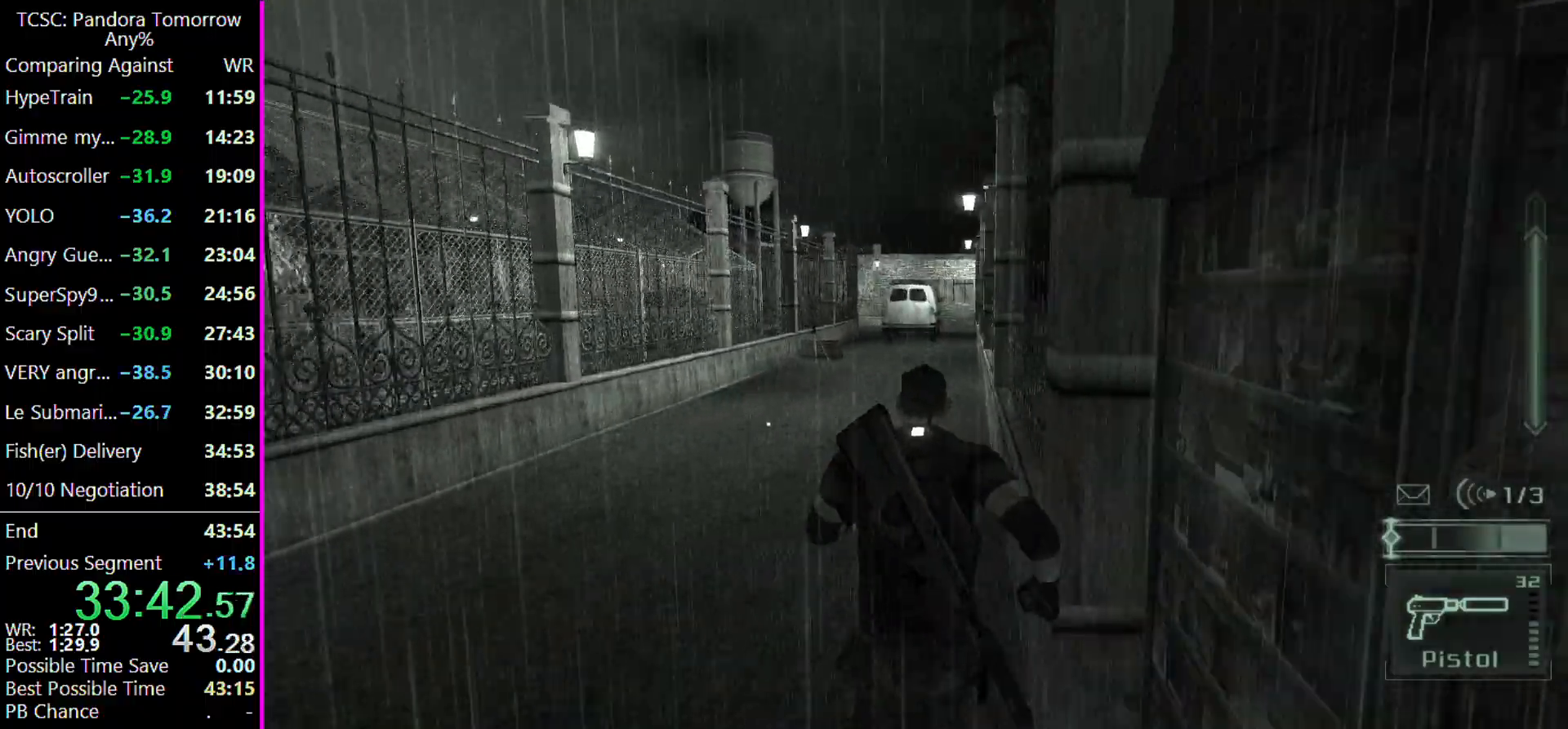
{"keys": ["w"], "events": []}
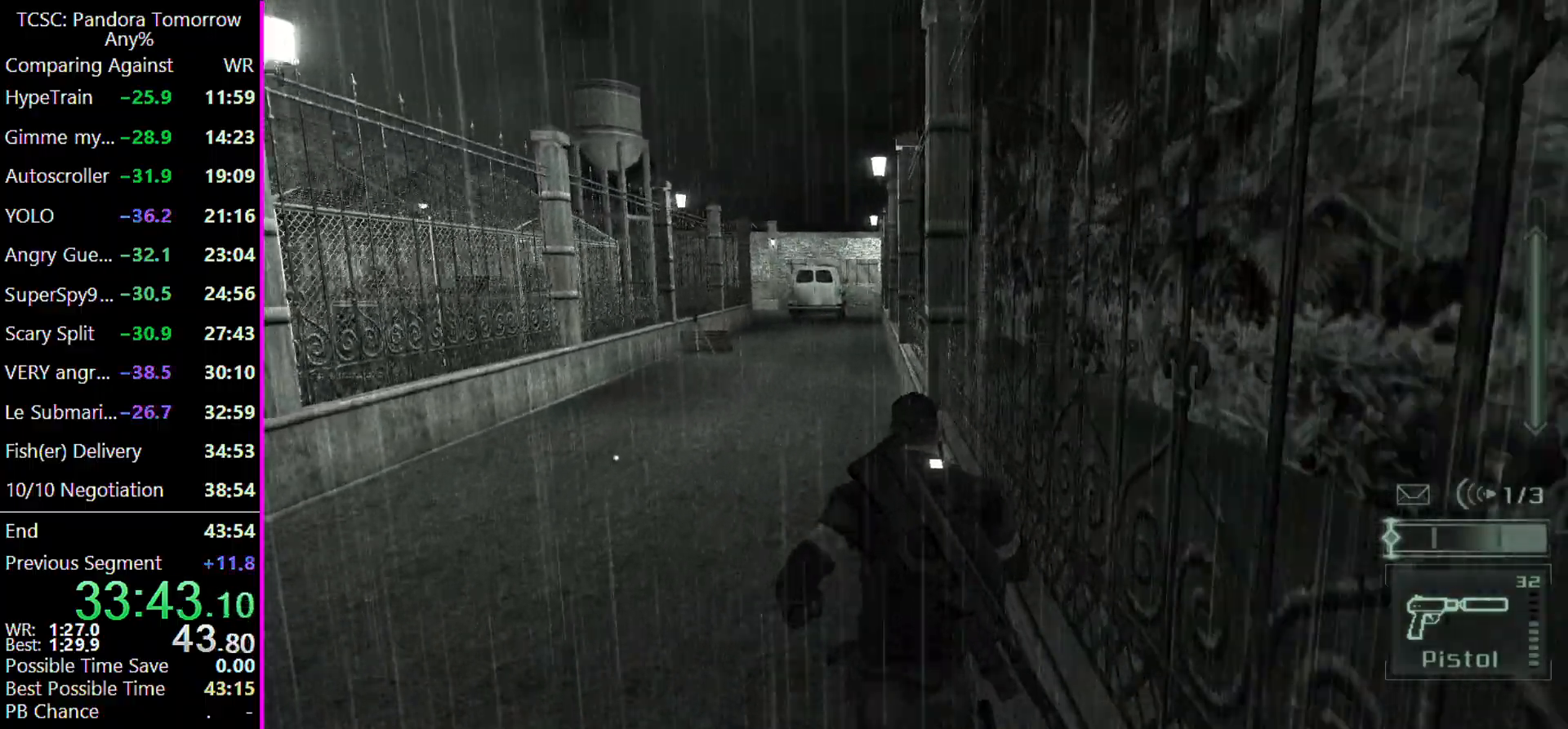
{"keys": ["w"], "events": []}